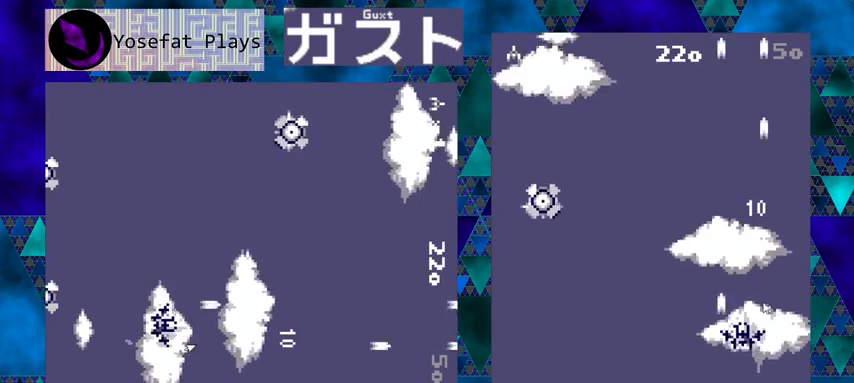
Gameplay with a controller (Nintendo layout); each line is a JSON object with the inputs held at the frame after it. "events" lists button and stick changes between this image and that frame as [ms after this image, input, new state], when the widget could be followed in between. Not read: L1 L2 L3 R1 R2 R3 right_stick.
{"buttons": ["DPAD_LEFT"], "left_stick": "center", "events": [[67, "Y", "up"], [200, "DPAD_UP", "up"]]}
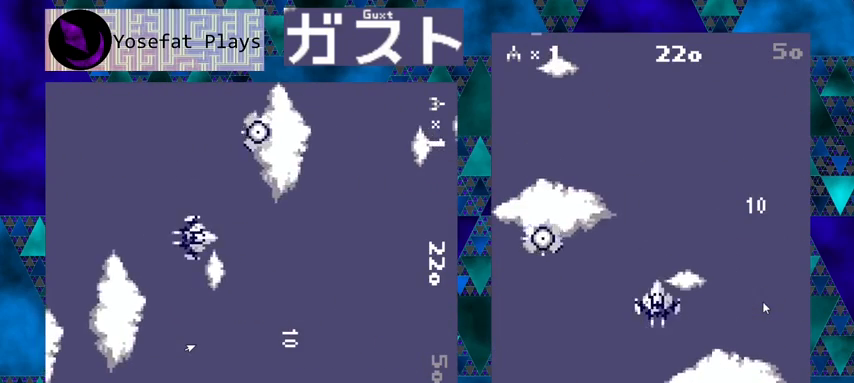
{"buttons": ["Y", "DPAD_UP", "DPAD_LEFT"], "left_stick": "center", "events": [[300, "DPAD_LEFT", "up"], [367, "DPAD_LEFT", "down"], [467, "Y", "down"], [500, "DPAD_UP", "down"]]}
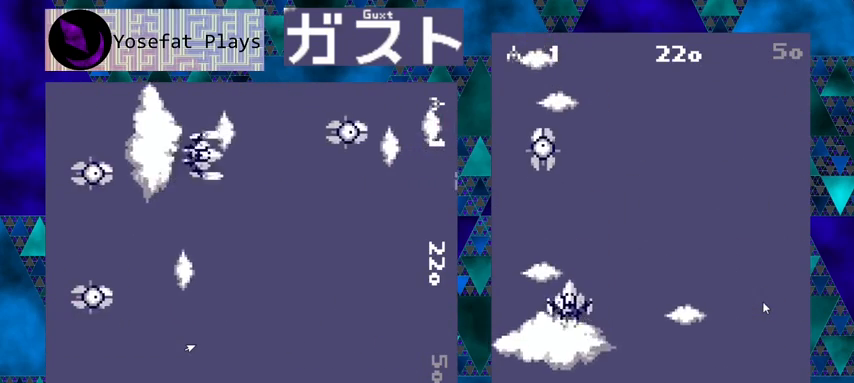
{"buttons": ["Y", "DPAD_RIGHT"], "left_stick": "center", "events": [[67, "DPAD_LEFT", "up"], [133, "DPAD_LEFT", "down"], [200, "DPAD_LEFT", "up"], [233, "DPAD_UP", "up"], [467, "DPAD_RIGHT", "down"]]}
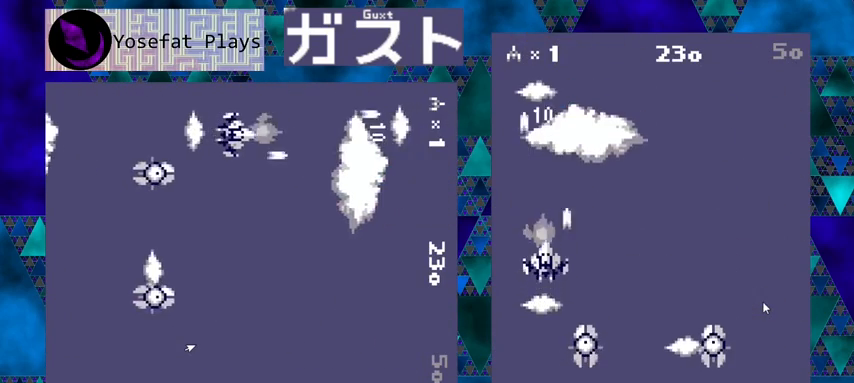
{"buttons": ["DPAD_RIGHT"], "left_stick": "center", "events": [[133, "DPAD_UP", "down"], [133, "Y", "up"], [167, "DPAD_RIGHT", "up"], [233, "DPAD_RIGHT", "down"], [400, "DPAD_UP", "up"]]}
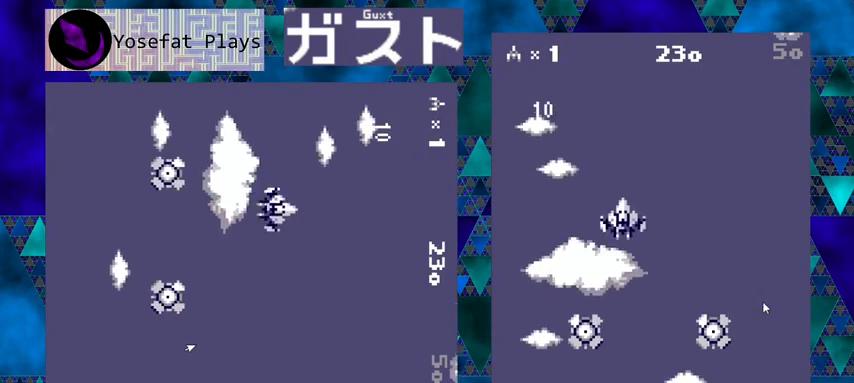
{"buttons": ["Y"], "left_stick": "center", "events": [[67, "DPAD_DOWN", "down"], [67, "DPAD_RIGHT", "up"], [167, "Y", "down"], [300, "DPAD_DOWN", "up"]]}
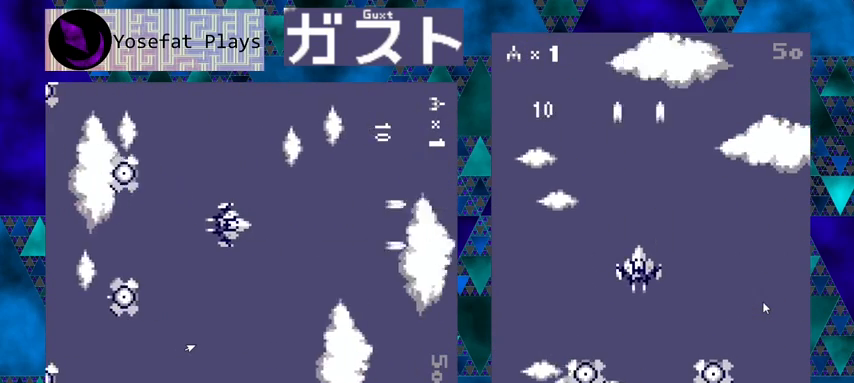
{"buttons": ["Y", "DPAD_DOWN"], "left_stick": "center", "events": [[400, "DPAD_DOWN", "down"]]}
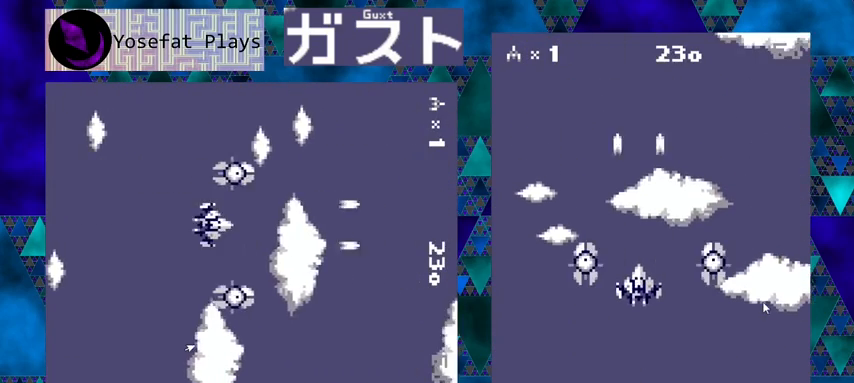
{"buttons": ["Y"], "left_stick": "center", "events": [[167, "DPAD_DOWN", "up"], [167, "DPAD_LEFT", "down"], [333, "DPAD_LEFT", "up"]]}
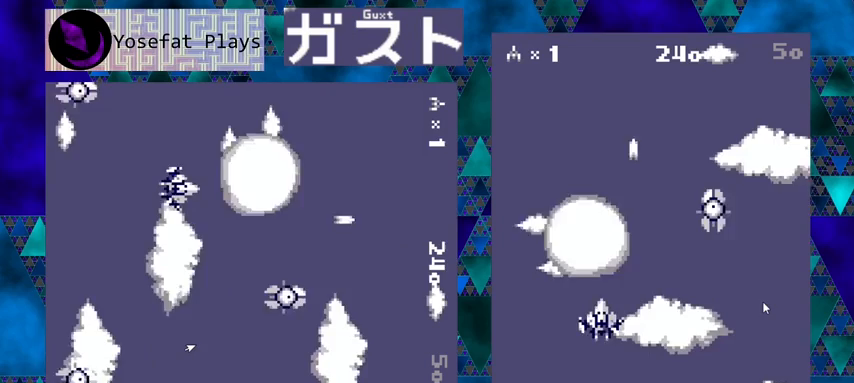
{"buttons": ["Y", "DPAD_RIGHT"], "left_stick": "center", "events": [[33, "DPAD_RIGHT", "down"]]}
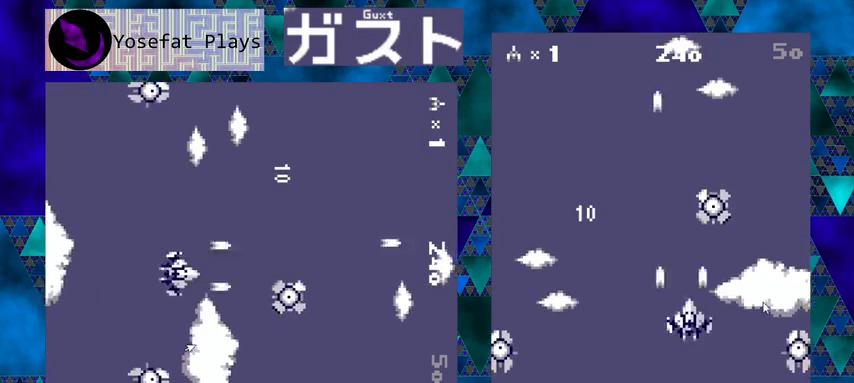
{"buttons": ["Y"], "left_stick": "center", "events": [[33, "DPAD_RIGHT", "up"]]}
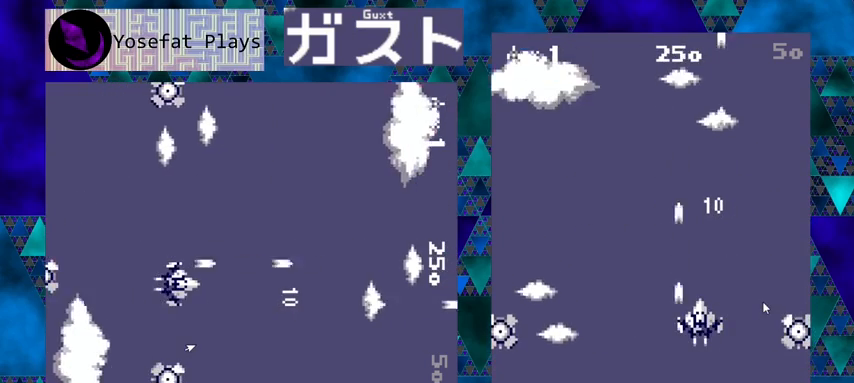
{"buttons": [], "left_stick": "center", "events": [[33, "Y", "up"], [133, "DPAD_UP", "down"], [333, "DPAD_UP", "up"]]}
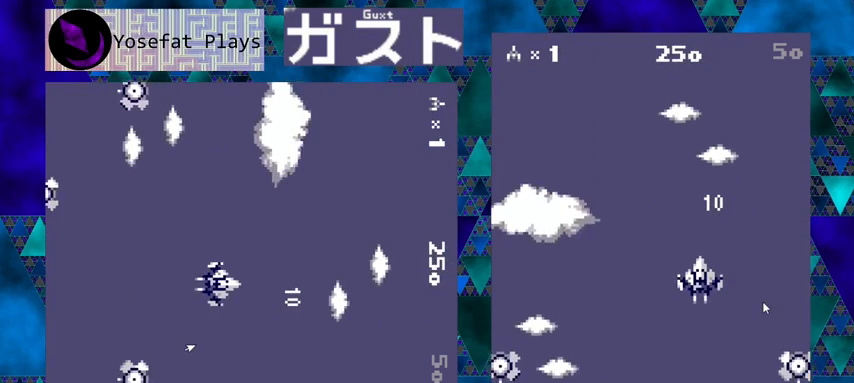
{"buttons": ["DPAD_RIGHT"], "left_stick": "center", "events": [[400, "DPAD_RIGHT", "down"]]}
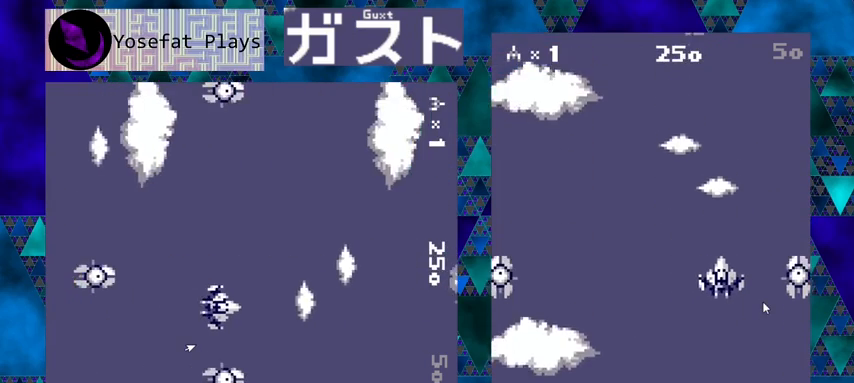
{"buttons": ["Y", "DPAD_RIGHT"], "left_stick": "center", "events": [[33, "DPAD_RIGHT", "up"], [267, "DPAD_RIGHT", "down"], [300, "DPAD_DOWN", "down"], [433, "DPAD_DOWN", "up"], [500, "Y", "down"]]}
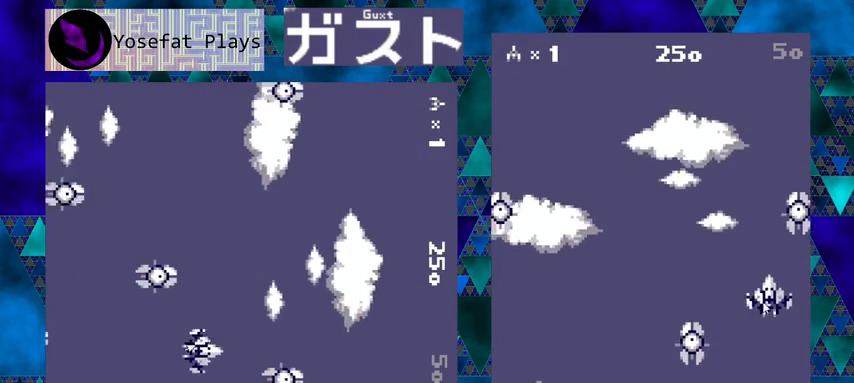
{"buttons": [], "left_stick": "center", "events": [[67, "DPAD_RIGHT", "up"], [467, "Y", "up"]]}
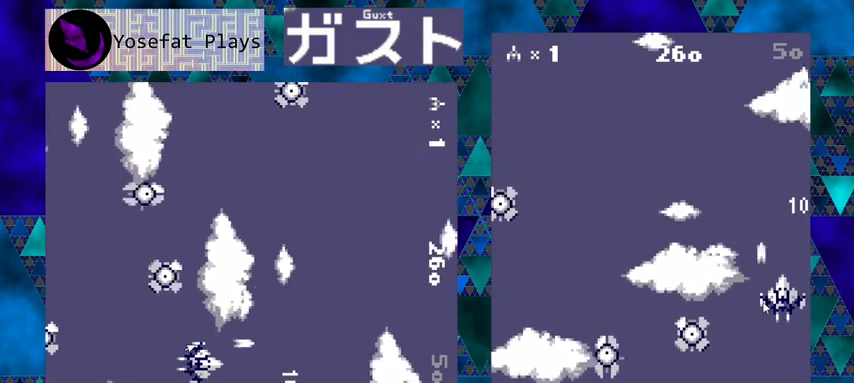
{"buttons": [], "left_stick": "center", "events": []}
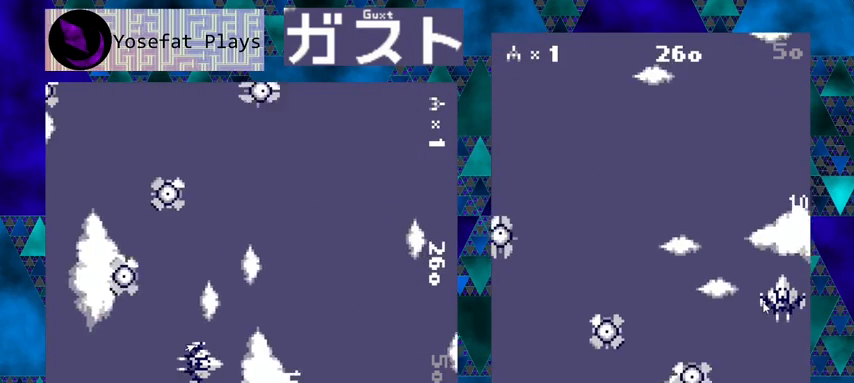
{"buttons": ["DPAD_LEFT"], "left_stick": "center", "events": [[333, "DPAD_LEFT", "down"]]}
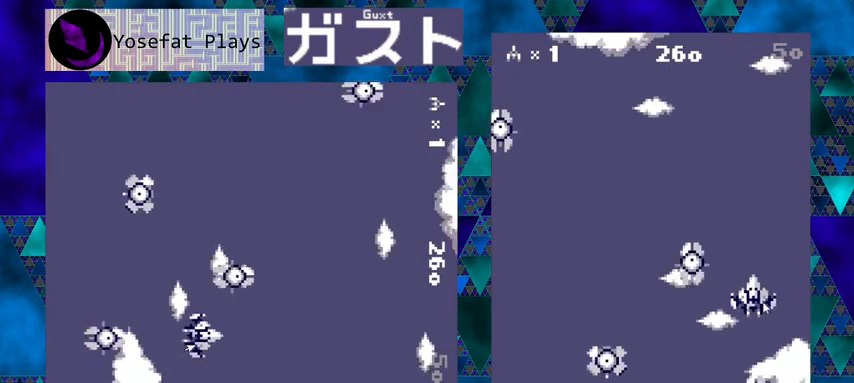
{"buttons": ["Y"], "left_stick": "center", "events": [[133, "DPAD_DOWN", "down"], [200, "Y", "down"], [267, "DPAD_DOWN", "up"], [400, "DPAD_LEFT", "up"]]}
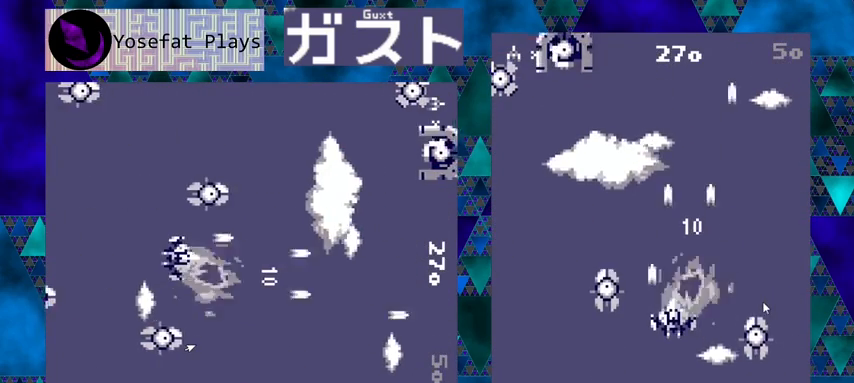
{"buttons": ["Y", "DPAD_LEFT"], "left_stick": "center", "events": [[200, "DPAD_DOWN", "down"], [233, "DPAD_LEFT", "down"], [300, "DPAD_DOWN", "up"]]}
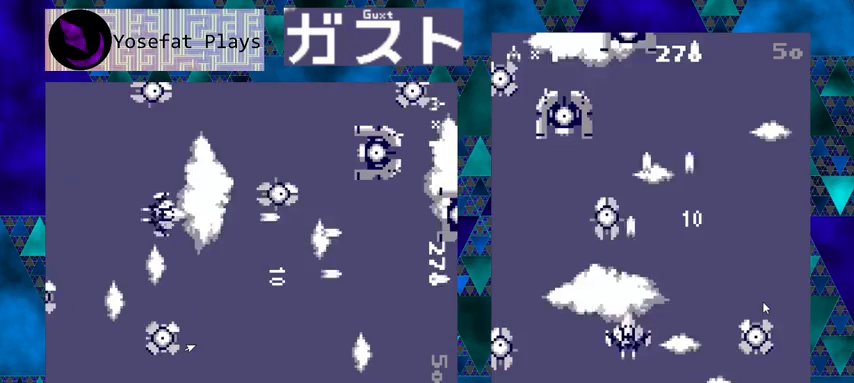
{"buttons": ["Y", "DPAD_LEFT"], "left_stick": "center", "events": [[100, "DPAD_LEFT", "up"], [500, "DPAD_LEFT", "down"]]}
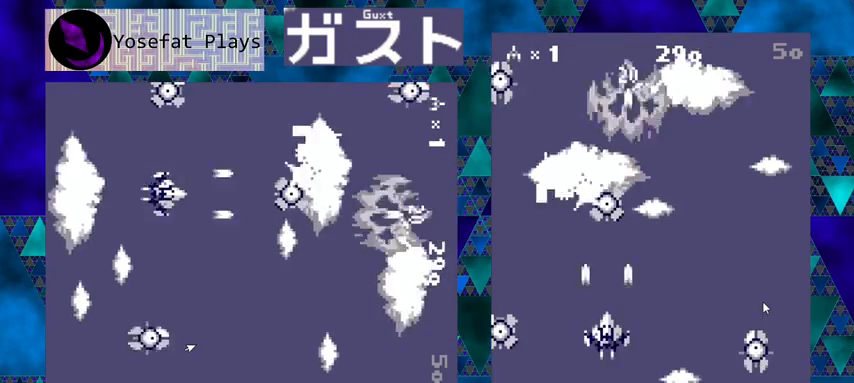
{"buttons": ["Y"], "left_stick": "center", "events": [[100, "DPAD_LEFT", "up"]]}
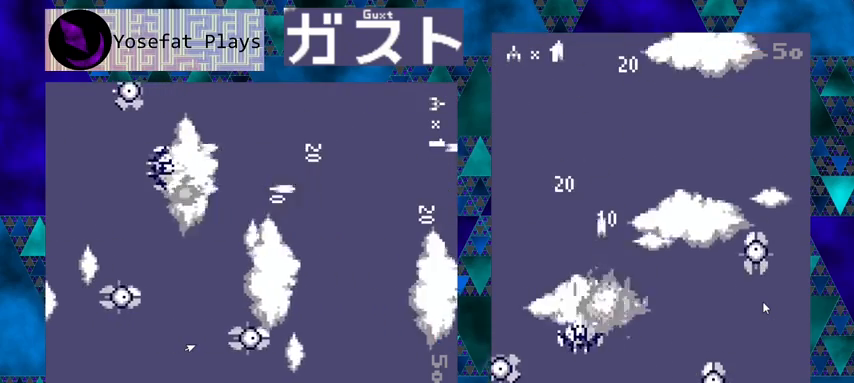
{"buttons": [], "left_stick": "center", "events": [[467, "Y", "up"]]}
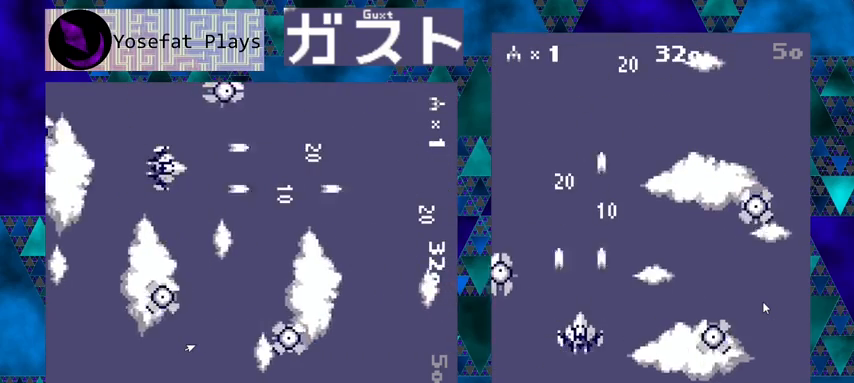
{"buttons": ["Y"], "left_stick": "center", "events": [[33, "DPAD_LEFT", "down"], [333, "Y", "down"], [500, "DPAD_LEFT", "up"]]}
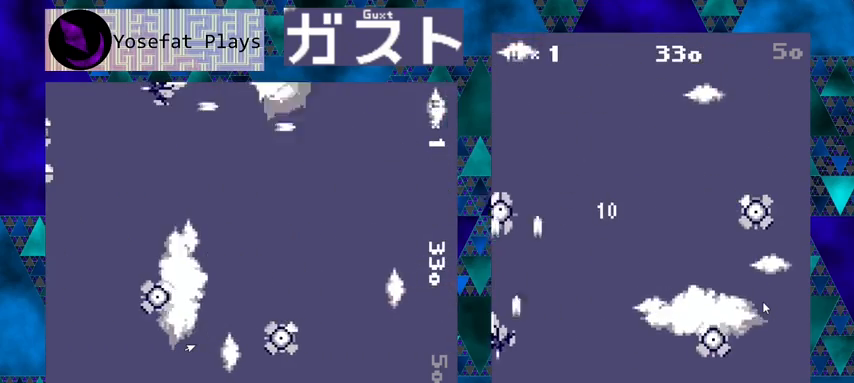
{"buttons": ["DPAD_UP", "DPAD_RIGHT"], "left_stick": "center", "events": [[167, "DPAD_RIGHT", "down"], [200, "DPAD_UP", "down"], [333, "Y", "up"]]}
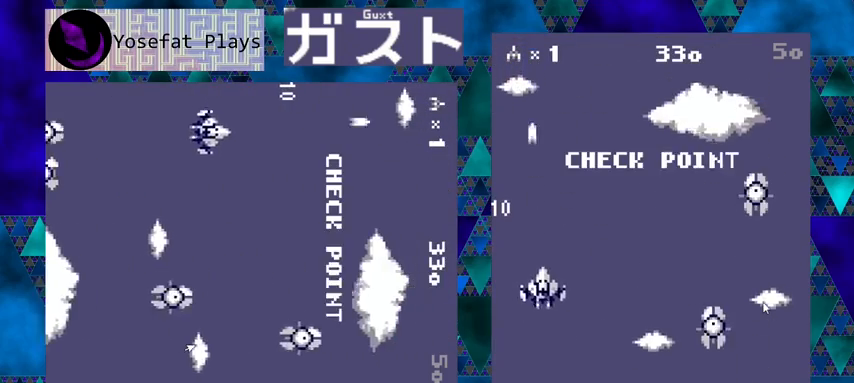
{"buttons": ["DPAD_DOWN", "DPAD_RIGHT"], "left_stick": "center", "events": [[100, "DPAD_UP", "up"], [400, "DPAD_DOWN", "down"]]}
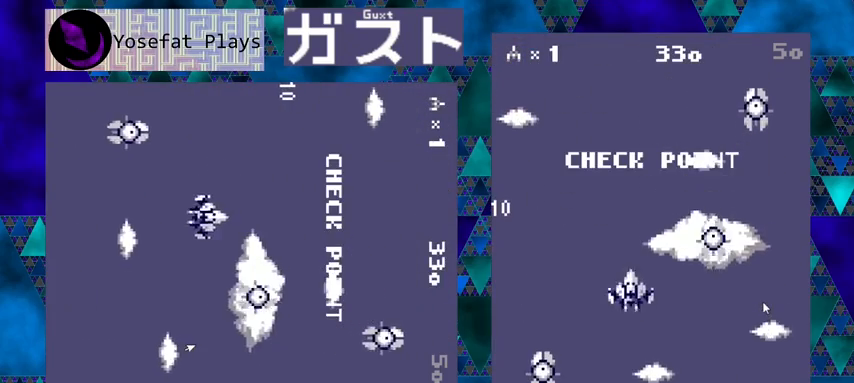
{"buttons": ["Y", "DPAD_RIGHT"], "left_stick": "center", "events": [[33, "DPAD_DOWN", "up"], [100, "Y", "down"]]}
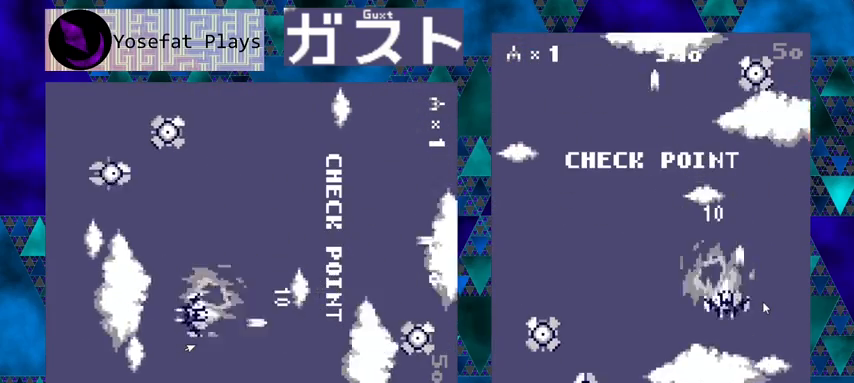
{"buttons": ["Y", "DPAD_LEFT"], "left_stick": "center", "events": [[167, "DPAD_UP", "down"], [200, "DPAD_RIGHT", "up"], [267, "DPAD_LEFT", "down"], [433, "DPAD_UP", "up"]]}
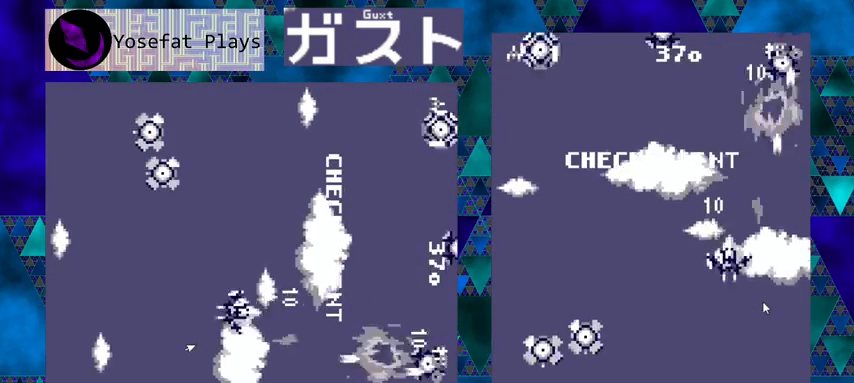
{"buttons": ["Y"], "left_stick": "center", "events": [[167, "DPAD_LEFT", "up"]]}
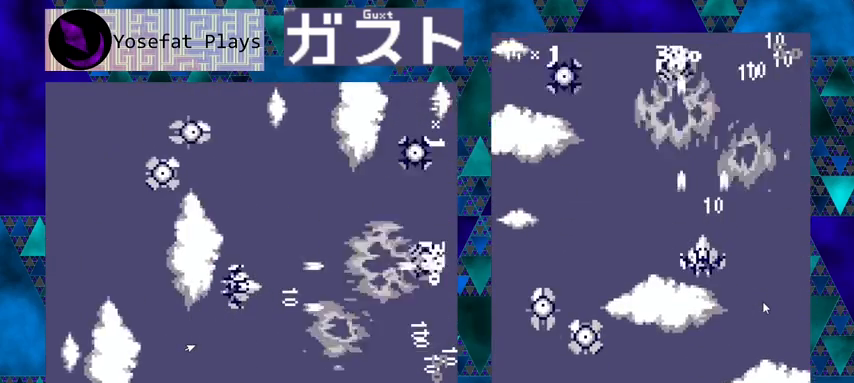
{"buttons": ["Y"], "left_stick": "center", "events": [[233, "DPAD_UP", "down"], [400, "DPAD_UP", "up"]]}
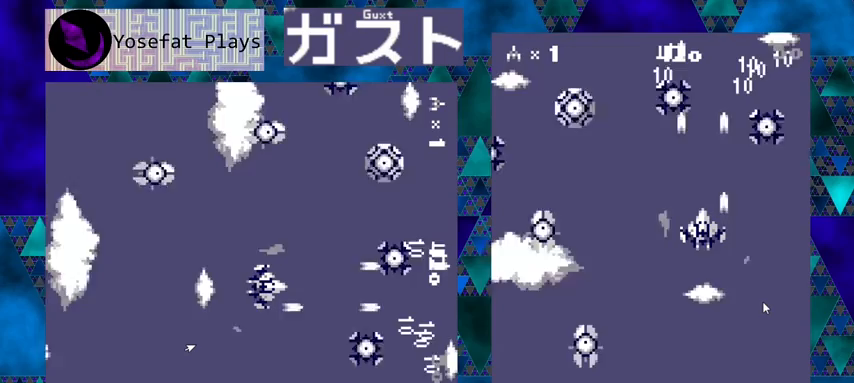
{"buttons": ["Y"], "left_stick": "center", "events": []}
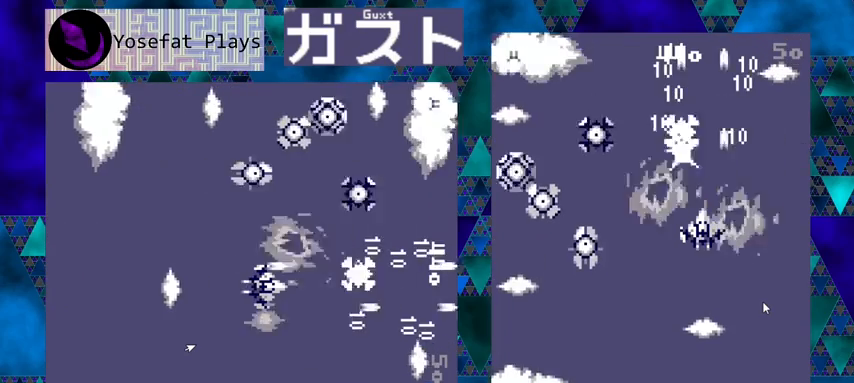
{"buttons": ["Y", "DPAD_DOWN"], "left_stick": "center", "events": [[267, "DPAD_LEFT", "down"], [333, "DPAD_DOWN", "down"], [333, "DPAD_LEFT", "up"]]}
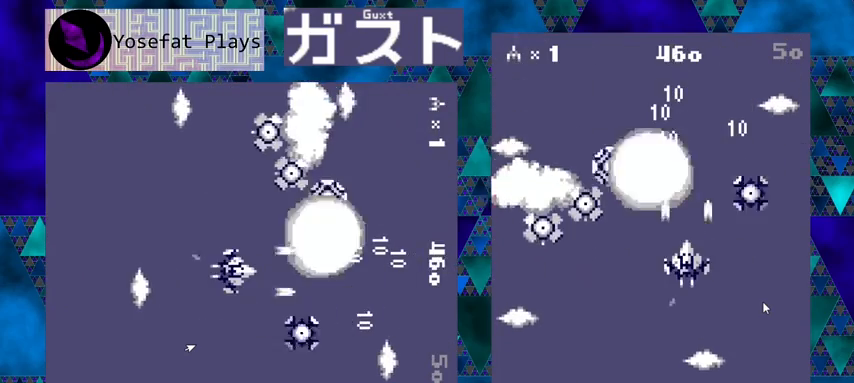
{"buttons": ["Y"], "left_stick": "center", "events": [[33, "DPAD_DOWN", "up"]]}
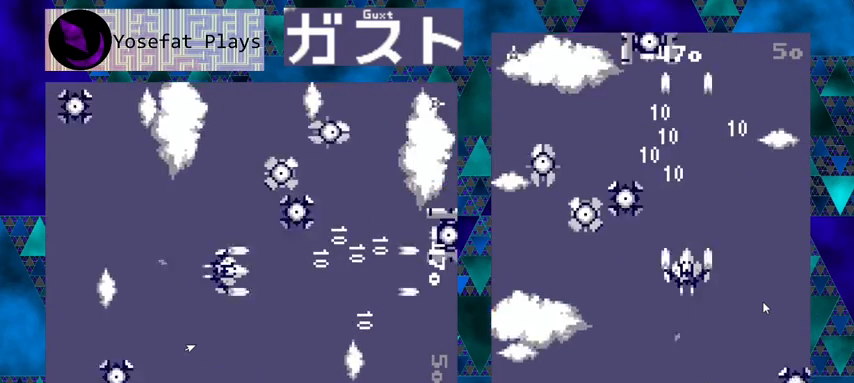
{"buttons": ["Y", "DPAD_DOWN"], "left_stick": "center", "events": [[500, "DPAD_DOWN", "down"]]}